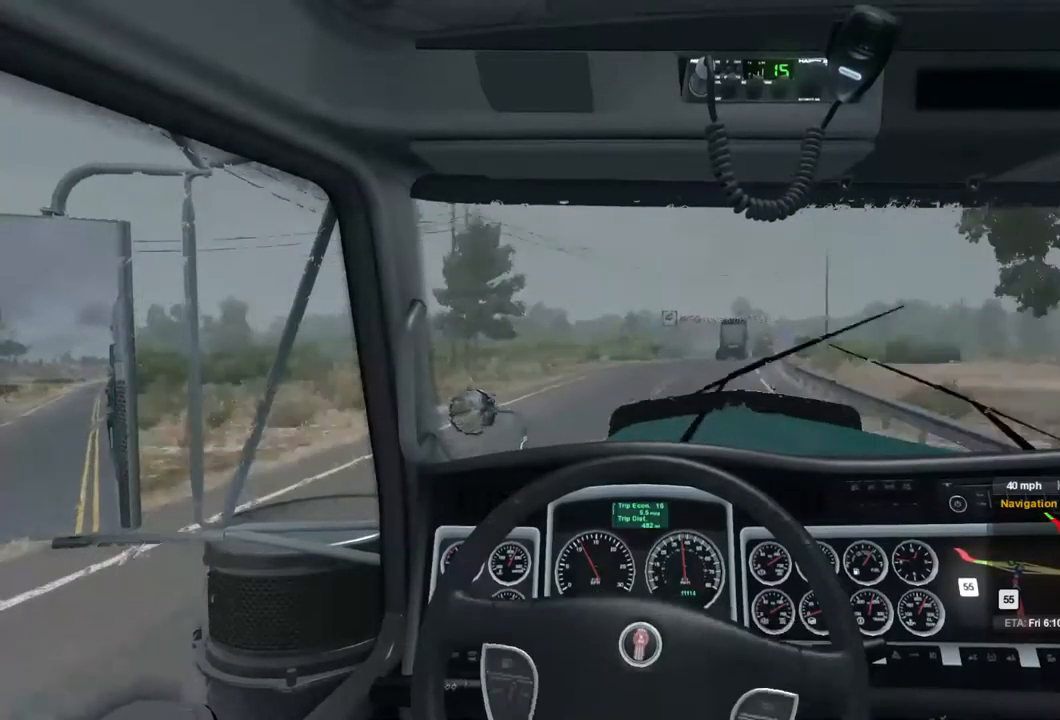
Gameplay with a controller (Xbox layout); each line is a JSON object with the inputs held at the frame after it. "events" lists button and stick changes between this image and that frame as [ms after this image, input, new state], when the widget could be followed in between. Not read: R2.
{"buttons": [], "left_stick": "center", "right_stick": "center", "events": [[67, "left_stick", "right"], [167, "left_stick", "center"]]}
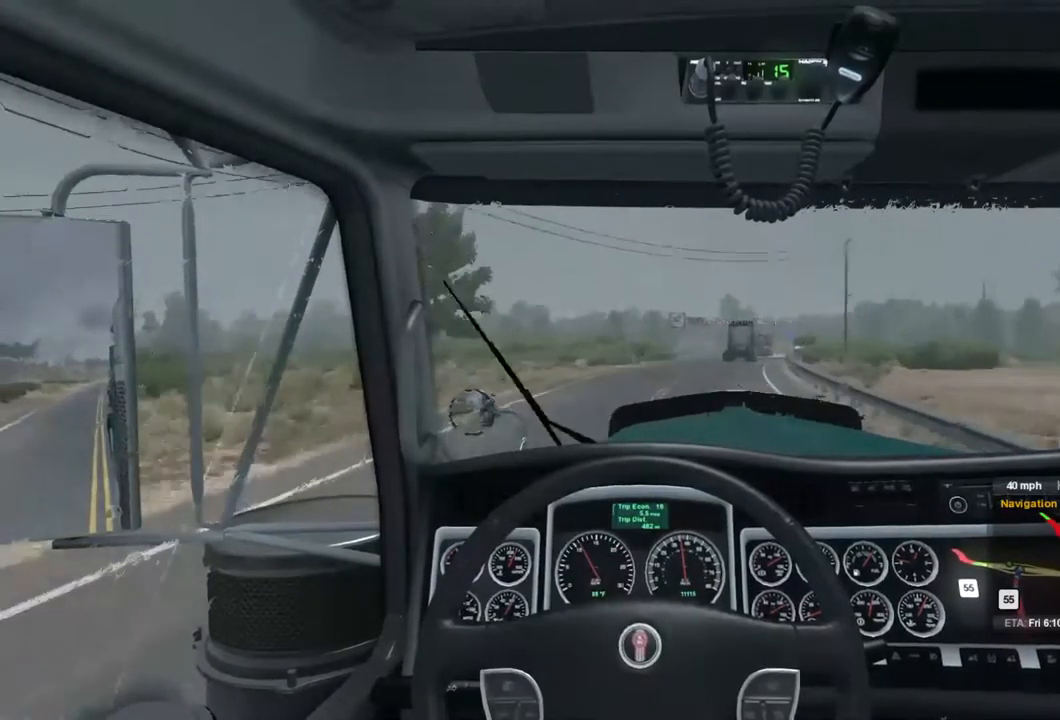
{"buttons": [], "left_stick": "center", "right_stick": "center", "events": []}
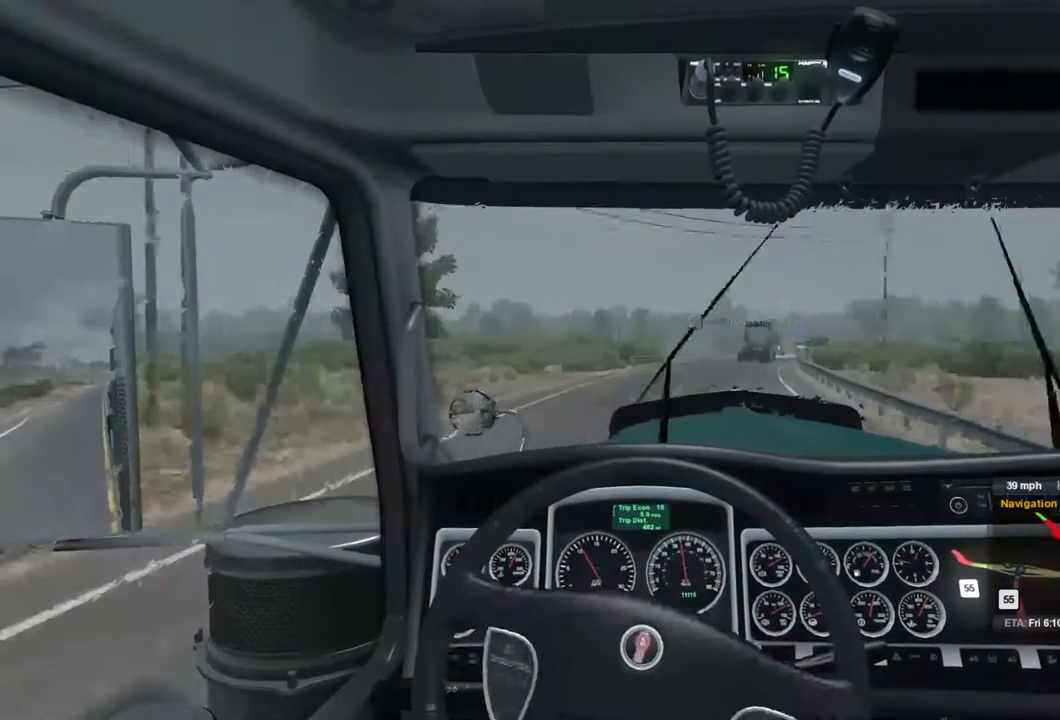
{"buttons": [], "left_stick": "right", "right_stick": "center", "events": [[367, "left_stick", "right"]]}
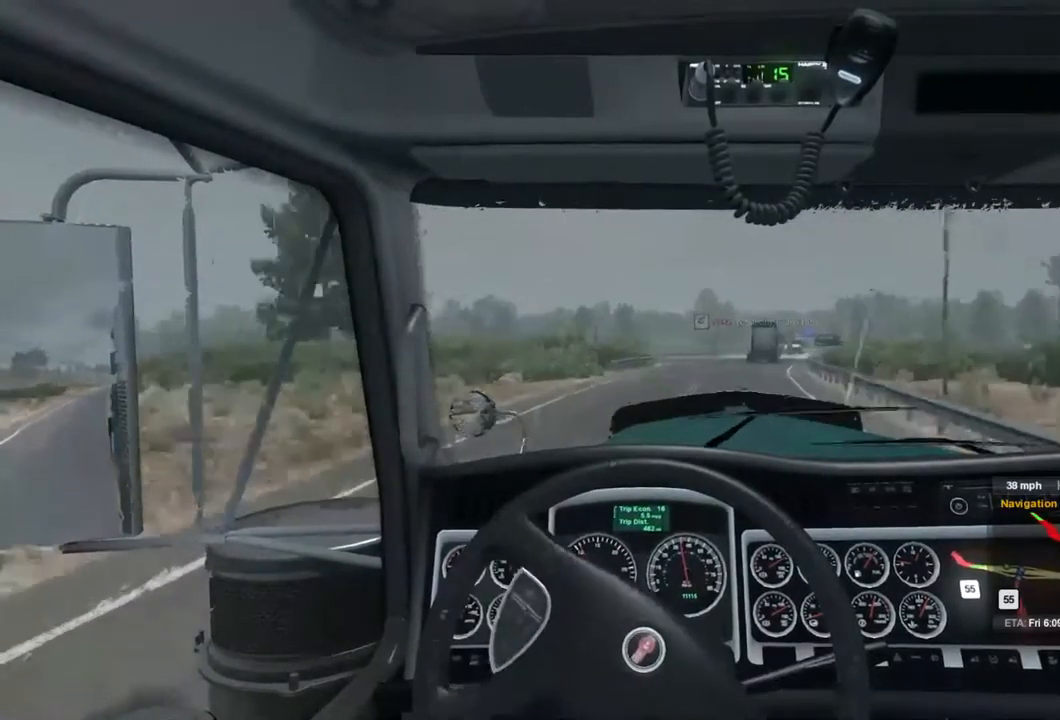
{"buttons": [], "left_stick": "center", "right_stick": "center", "events": [[300, "left_stick", "center"]]}
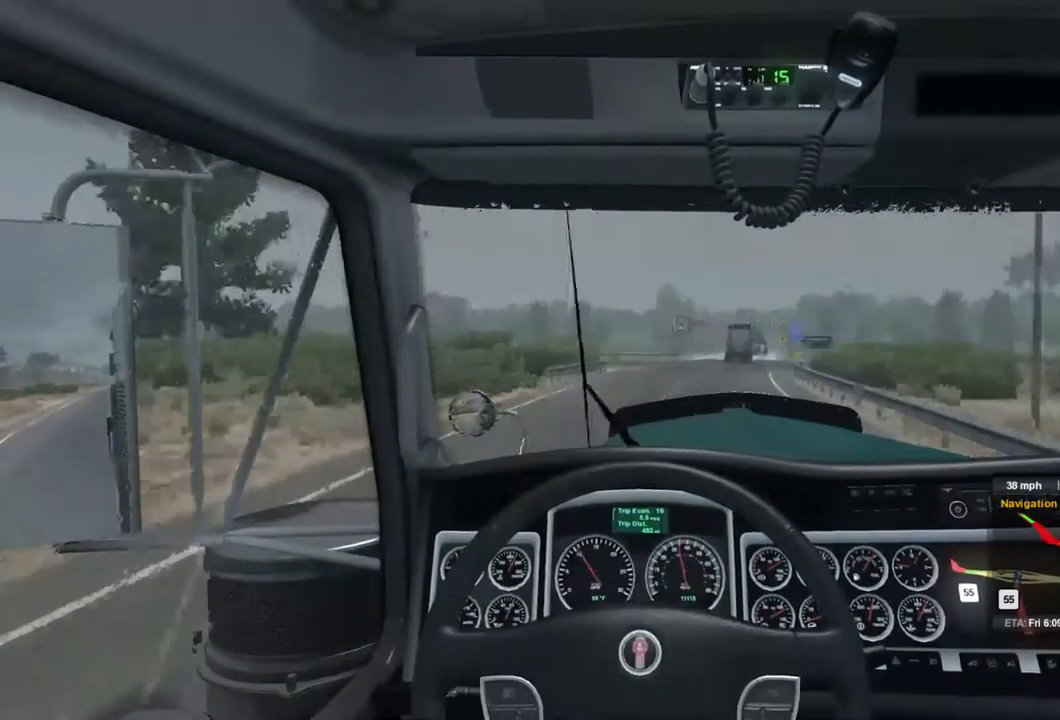
{"buttons": [], "left_stick": "right", "right_stick": "center", "events": [[333, "left_stick", "right"]]}
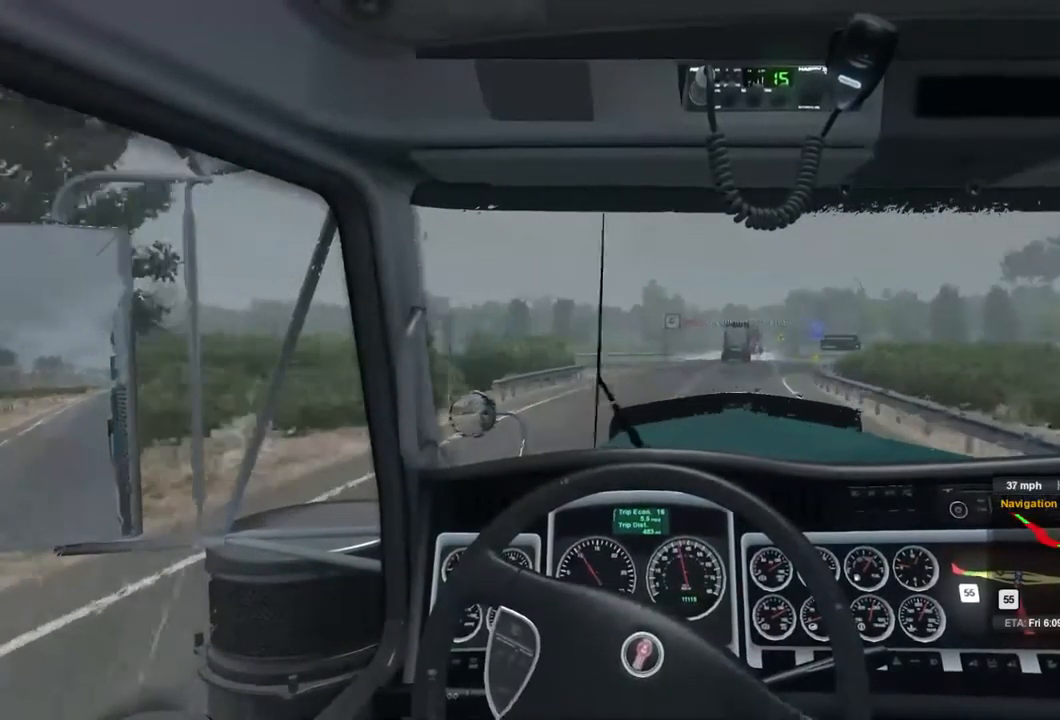
{"buttons": [], "left_stick": "right", "right_stick": "center", "events": []}
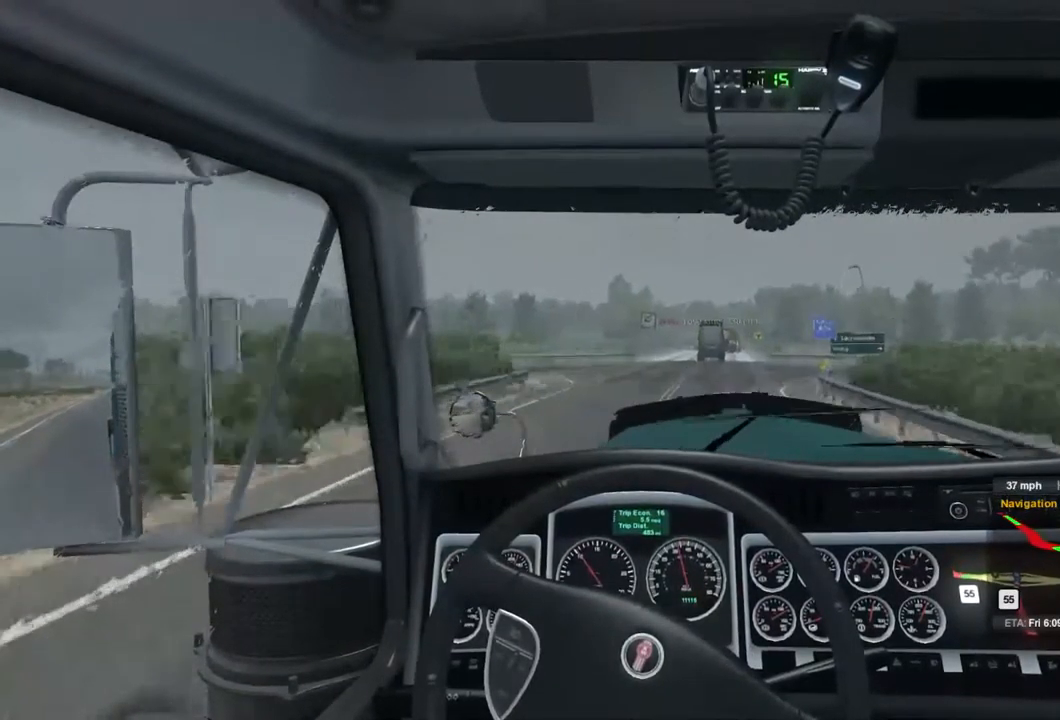
{"buttons": [], "left_stick": "center", "right_stick": "center", "events": [[366, "left_stick", "center"]]}
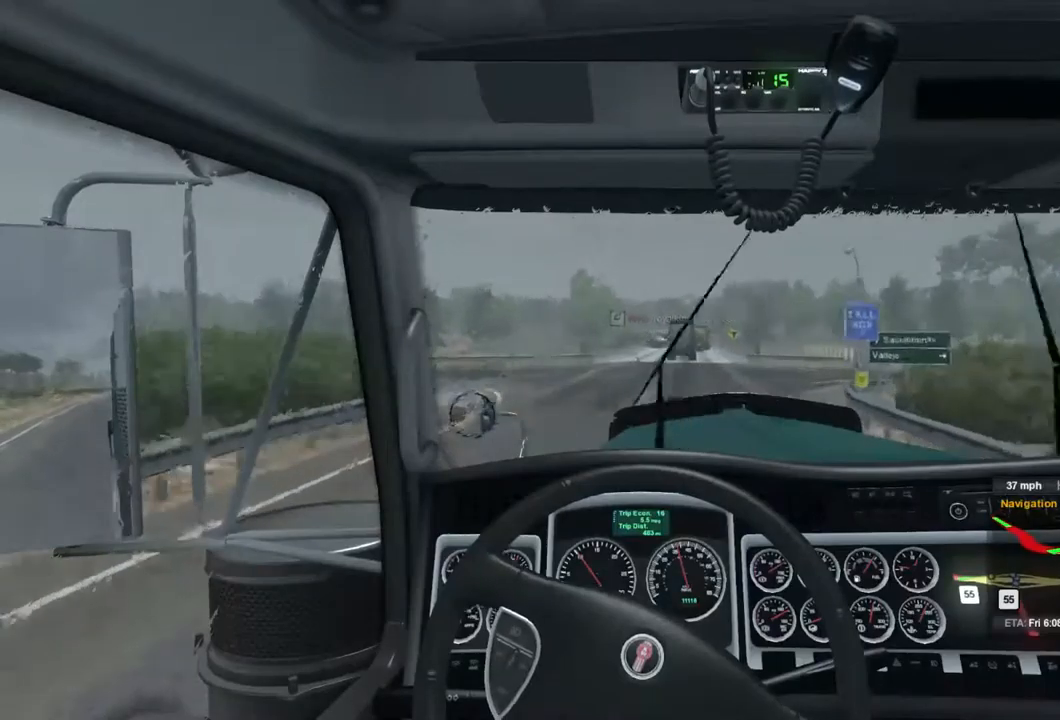
{"buttons": [], "left_stick": "center", "right_stick": "center", "events": []}
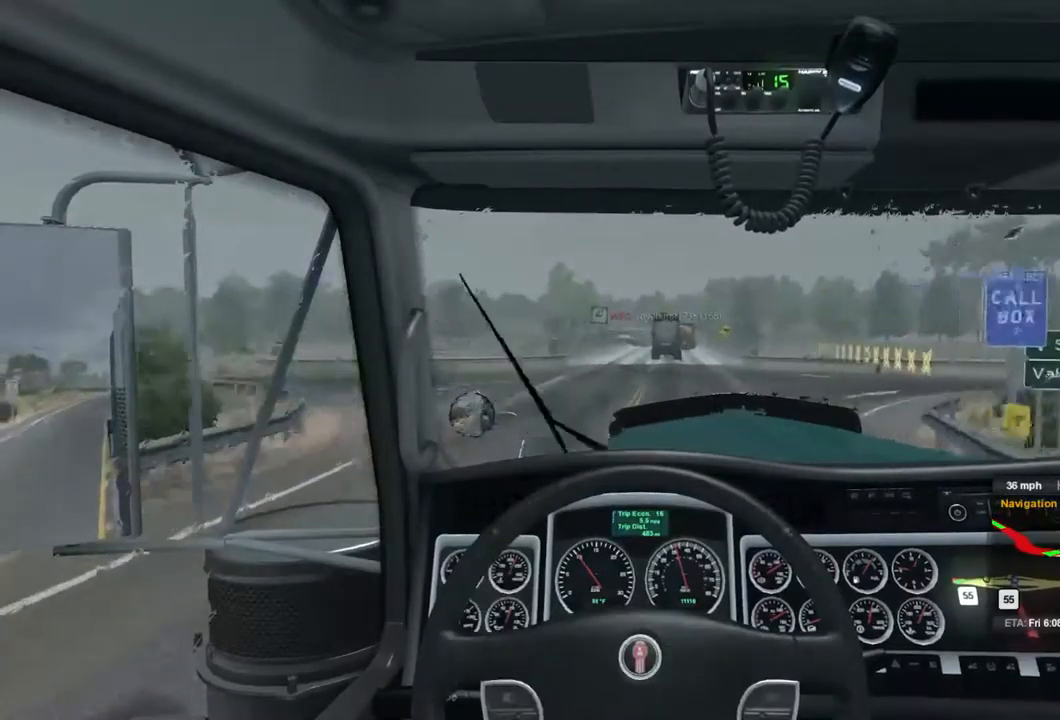
{"buttons": [], "left_stick": "center", "right_stick": "center", "events": []}